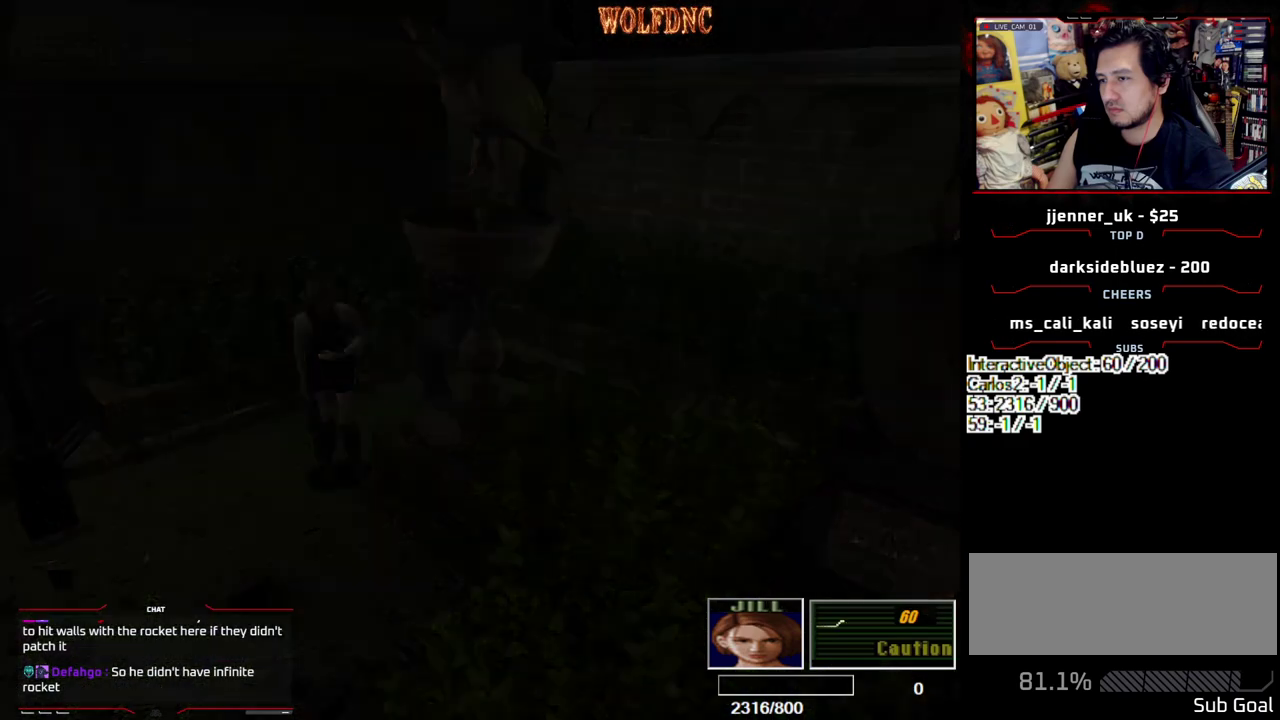
Gameplay with a controller (PlayStation layout); each line is a JSON object with the inputs held at the frame after it. "events" lists button and stick changes between this image and that frame as [ms after this image, input, new state], when the widget could be followed in between. Not read: L3 R3.
{"buttons": ["CIRCLE"], "events": [[433, "CIRCLE", "down"]]}
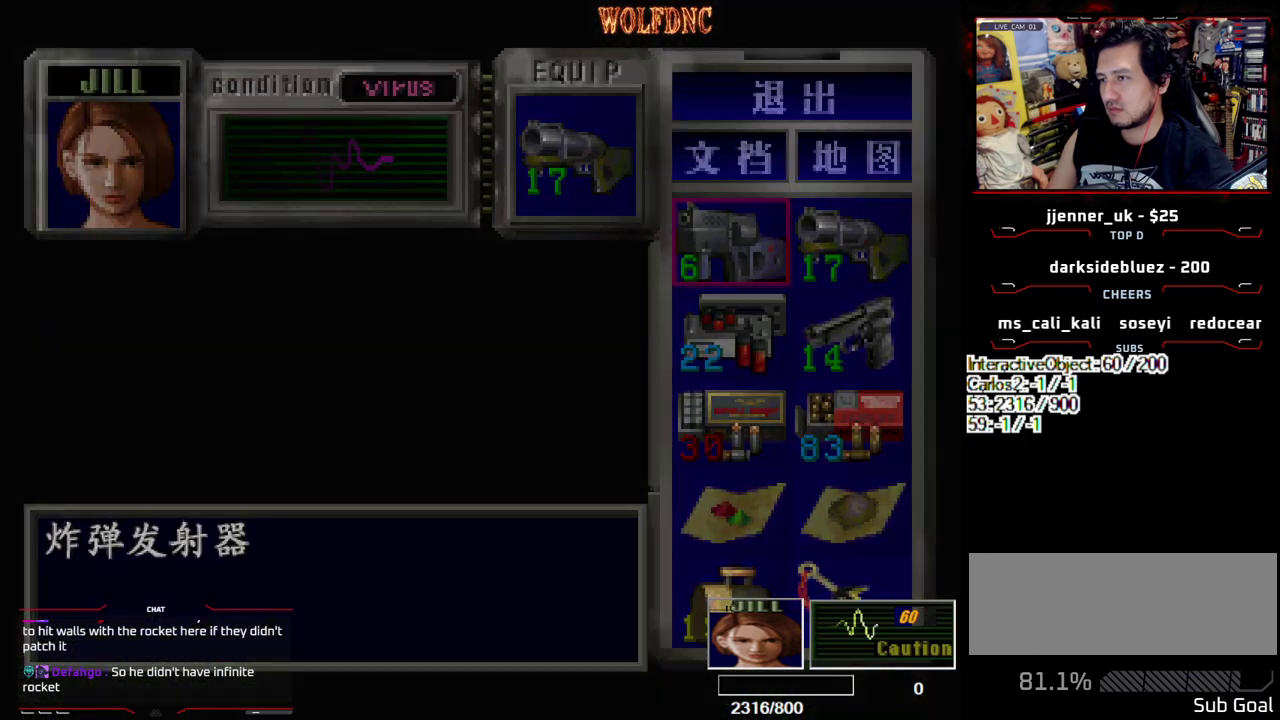
{"buttons": [], "events": [[33, "CIRCLE", "up"], [317, "DPAD_RIGHT", "down"], [317, "DPAD_UP", "down"], [450, "DPAD_RIGHT", "up"], [450, "DPAD_UP", "up"]]}
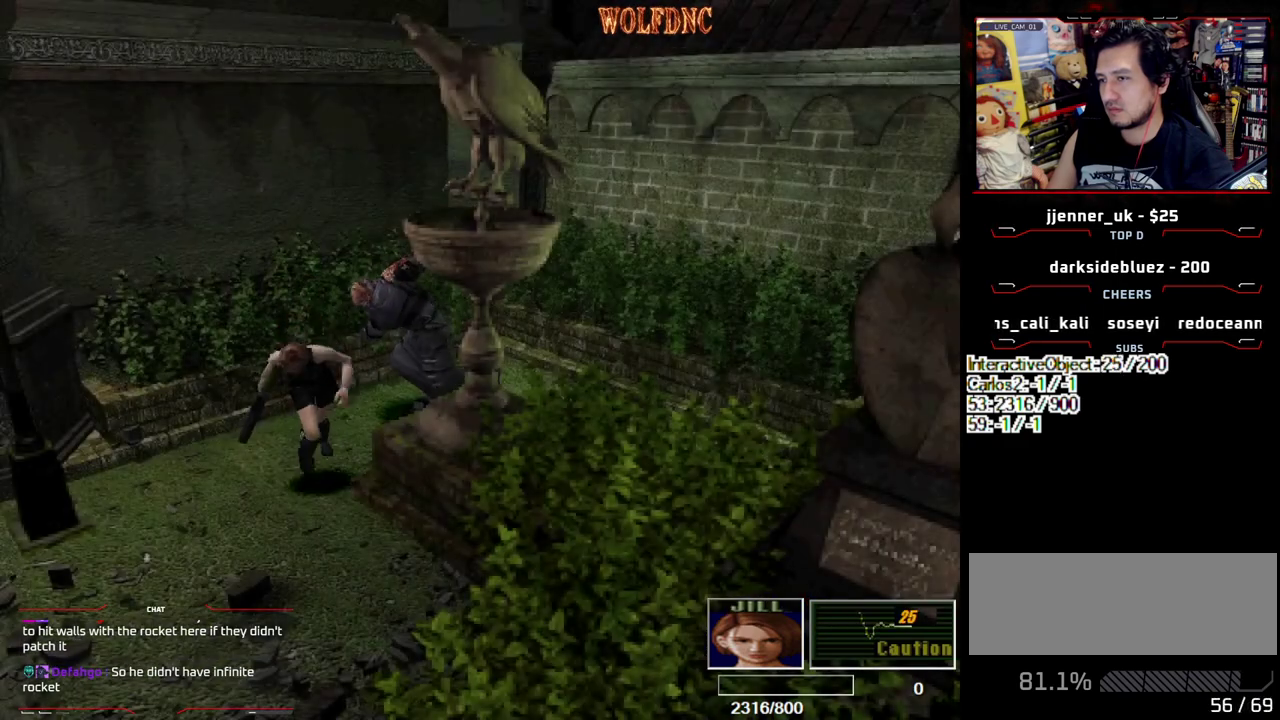
{"buttons": ["SQUARE", "DPAD_UP", "DPAD_RIGHT"], "events": [[383, "DPAD_UP", "down"], [417, "DPAD_RIGHT", "down"], [467, "SQUARE", "down"]]}
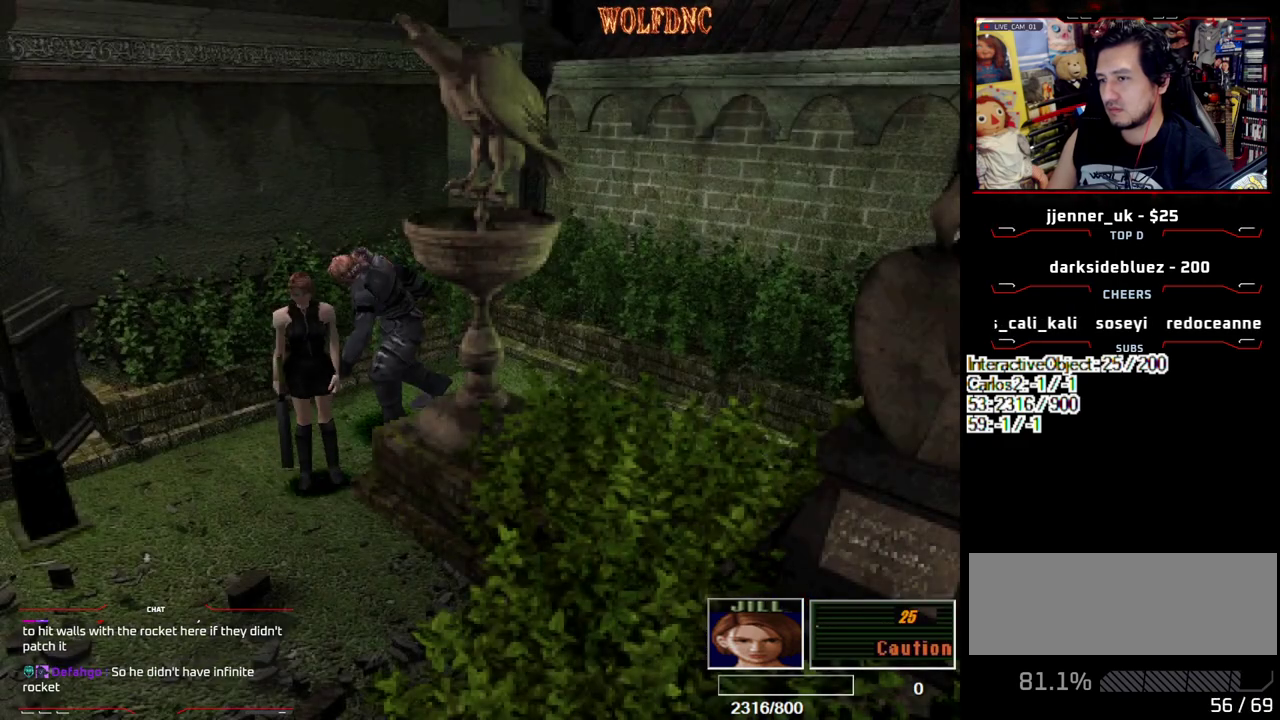
{"buttons": ["DPAD_LEFT"], "events": [[67, "DPAD_RIGHT", "up"], [150, "DPAD_LEFT", "down"], [150, "DPAD_UP", "up"], [150, "SQUARE", "up"]]}
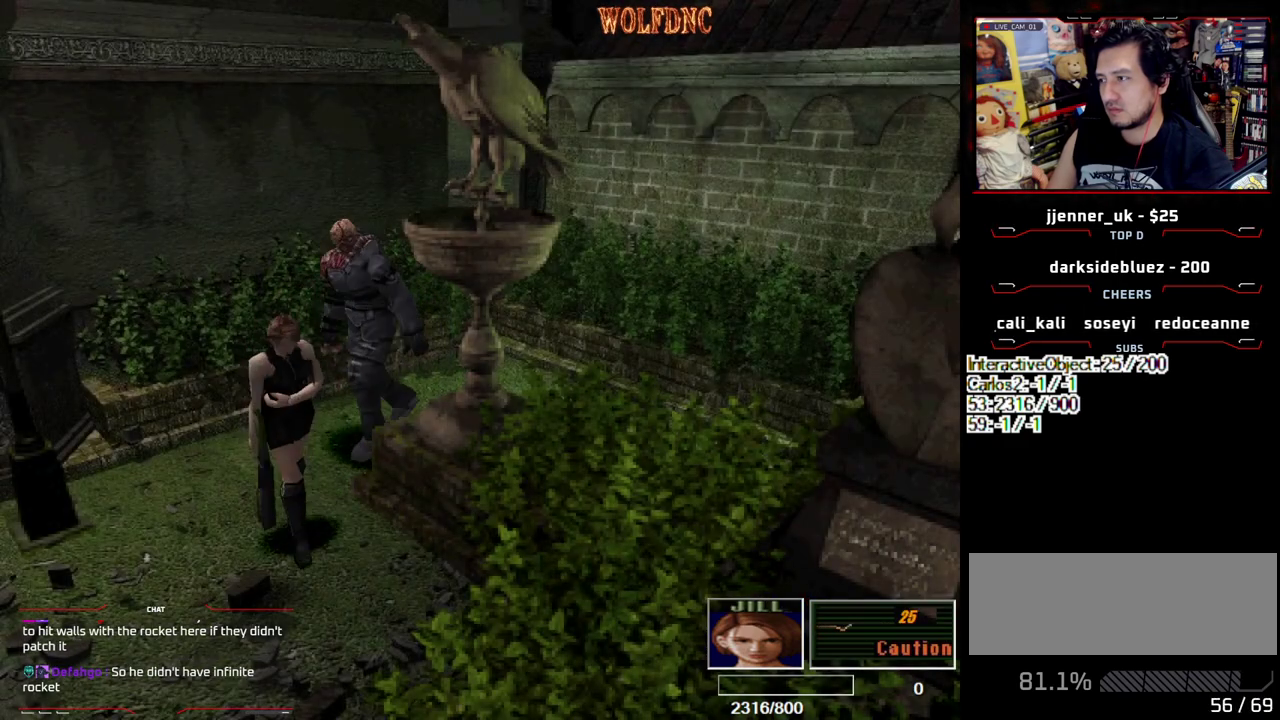
{"buttons": ["SQUARE", "DPAD_UP", "DPAD_LEFT"], "events": [[217, "DPAD_UP", "down"], [217, "SQUARE", "down"], [367, "SQUARE", "up"], [450, "SQUARE", "down"]]}
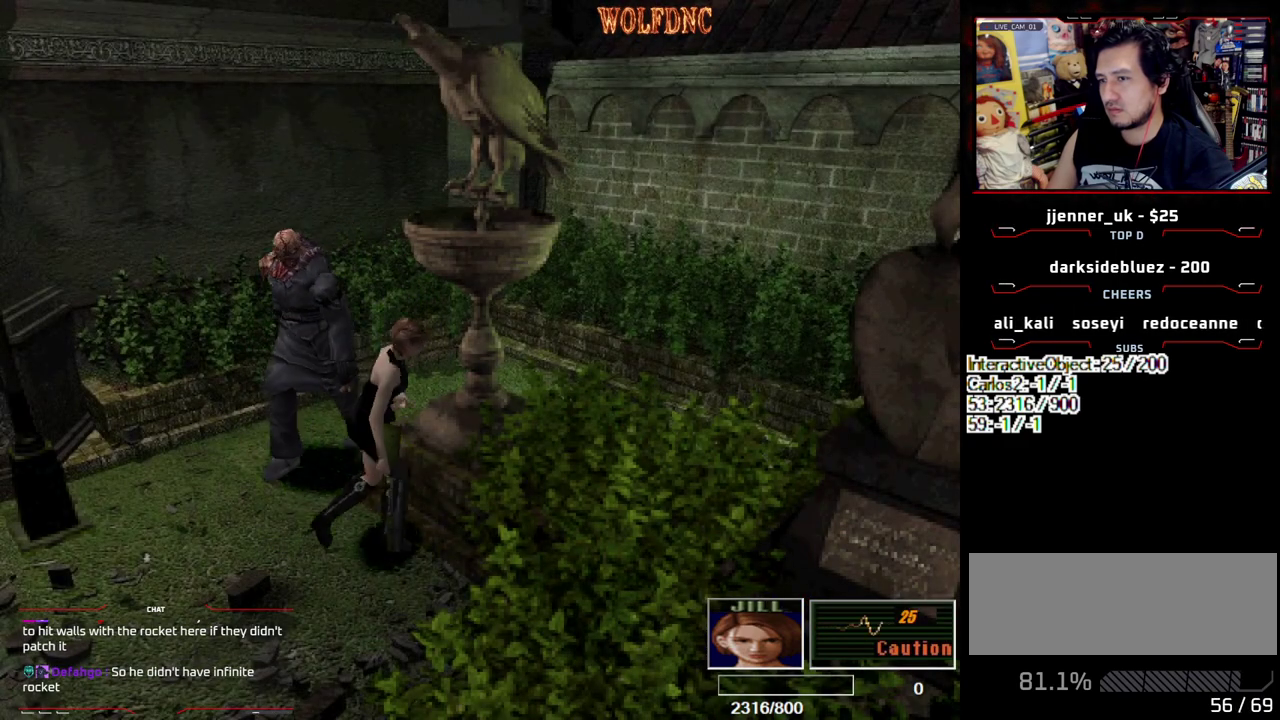
{"buttons": ["DPAD_UP"], "events": [[50, "DPAD_LEFT", "up"], [183, "SQUARE", "up"], [233, "DPAD_UP", "up"], [467, "DPAD_UP", "down"]]}
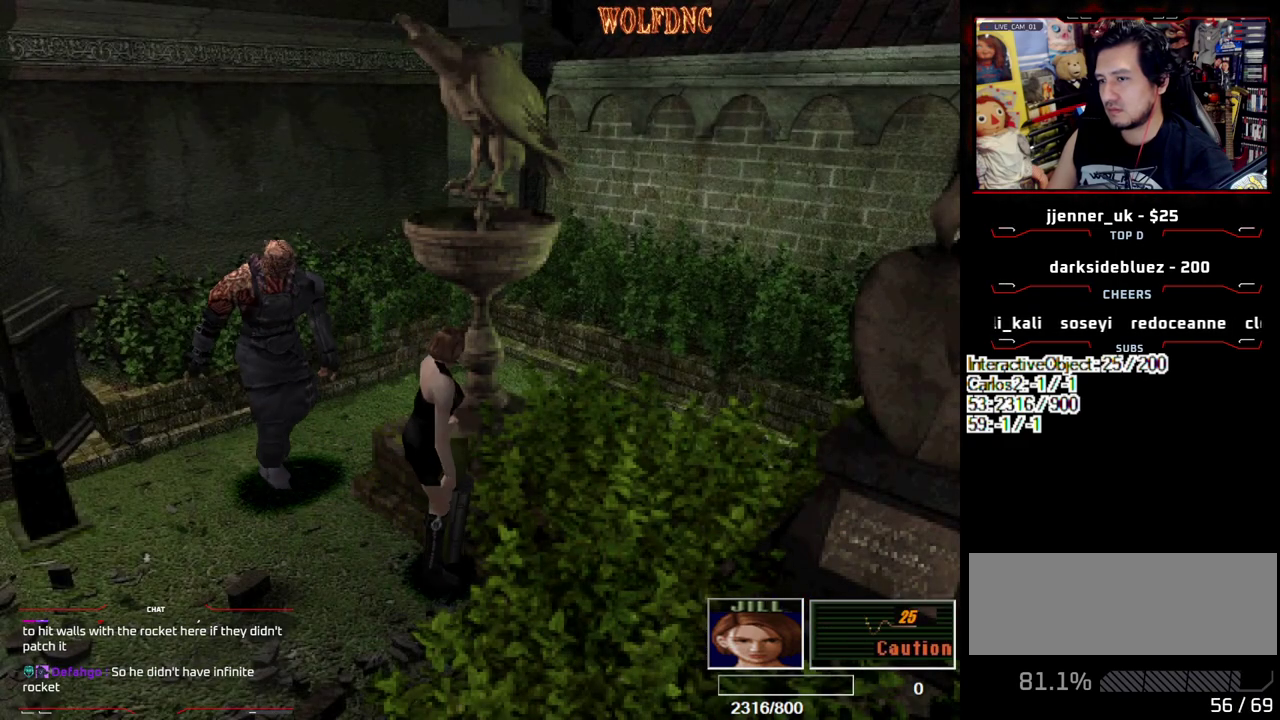
{"buttons": [], "events": [[67, "DPAD_RIGHT", "down"], [117, "DPAD_RIGHT", "up"], [117, "DPAD_UP", "up"], [200, "CIRCLE", "down"], [433, "CIRCLE", "up"]]}
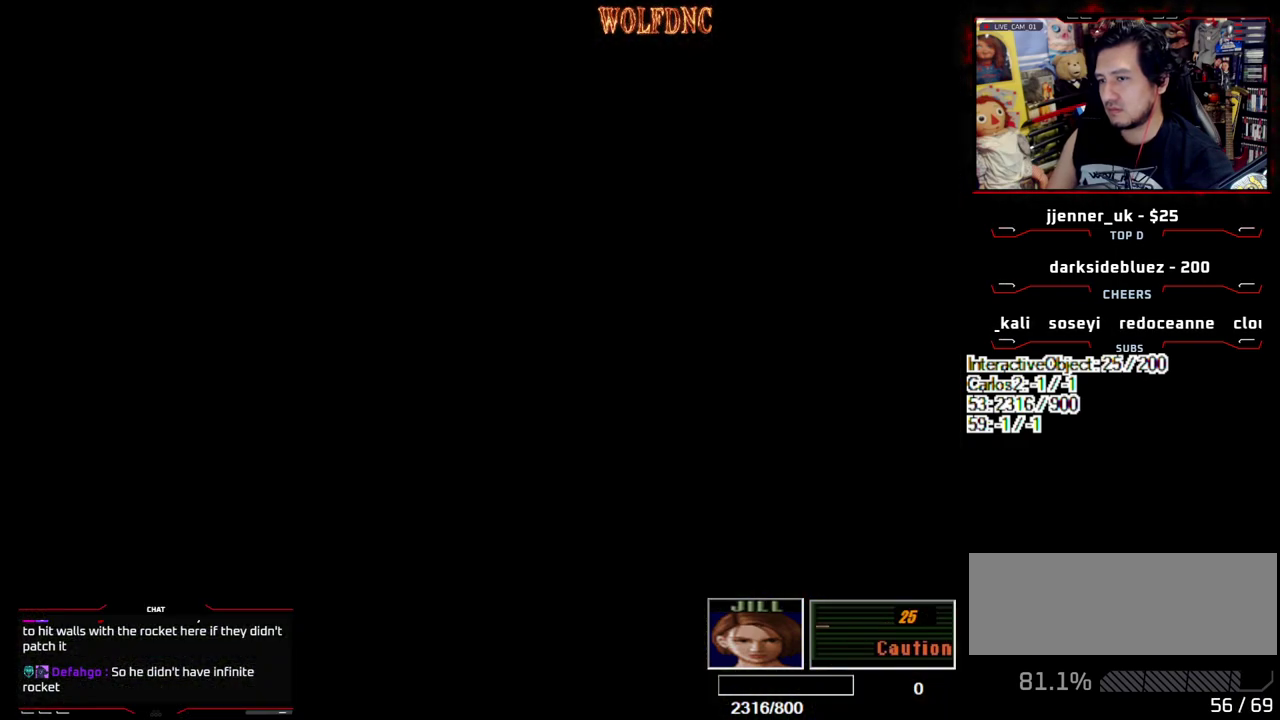
{"buttons": [], "events": [[367, "DPAD_DOWN", "down"], [450, "DPAD_DOWN", "up"]]}
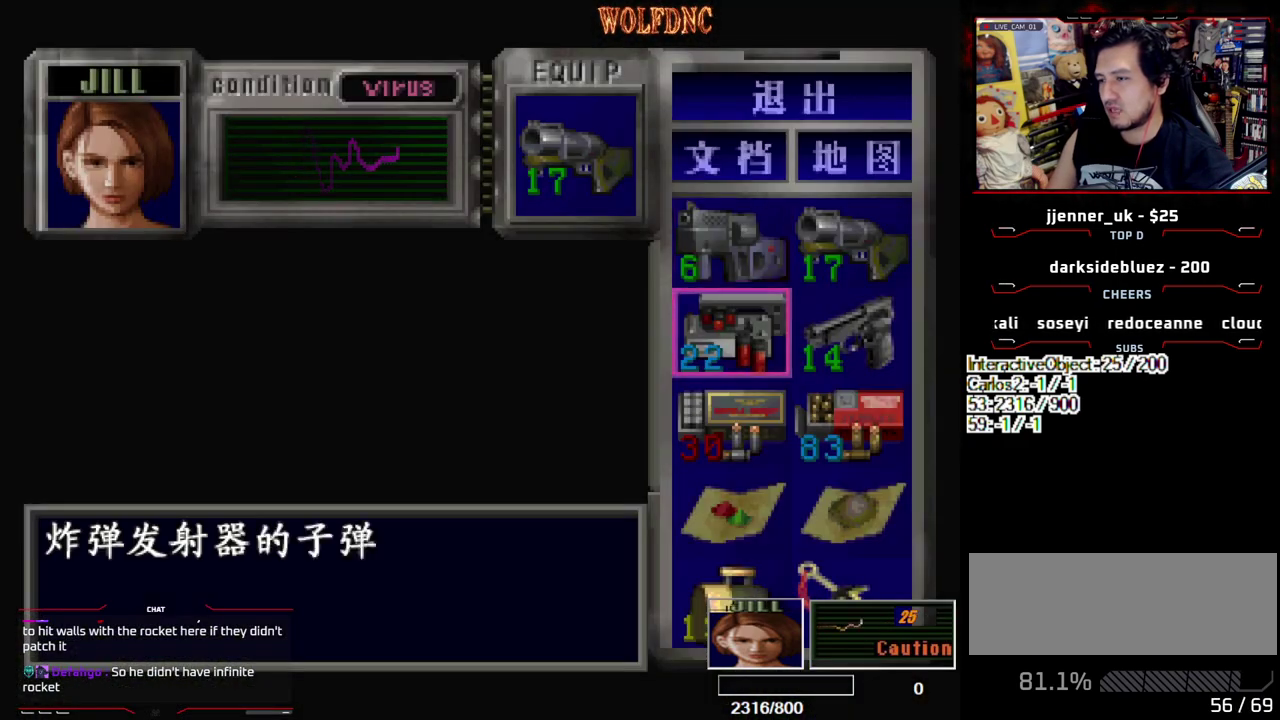
{"buttons": ["CROSS"], "events": [[50, "DPAD_DOWN", "down"], [100, "DPAD_DOWN", "up"], [183, "DPAD_DOWN", "down"], [283, "DPAD_DOWN", "up"], [333, "CROSS", "down"], [417, "CROSS", "up"], [467, "CROSS", "down"]]}
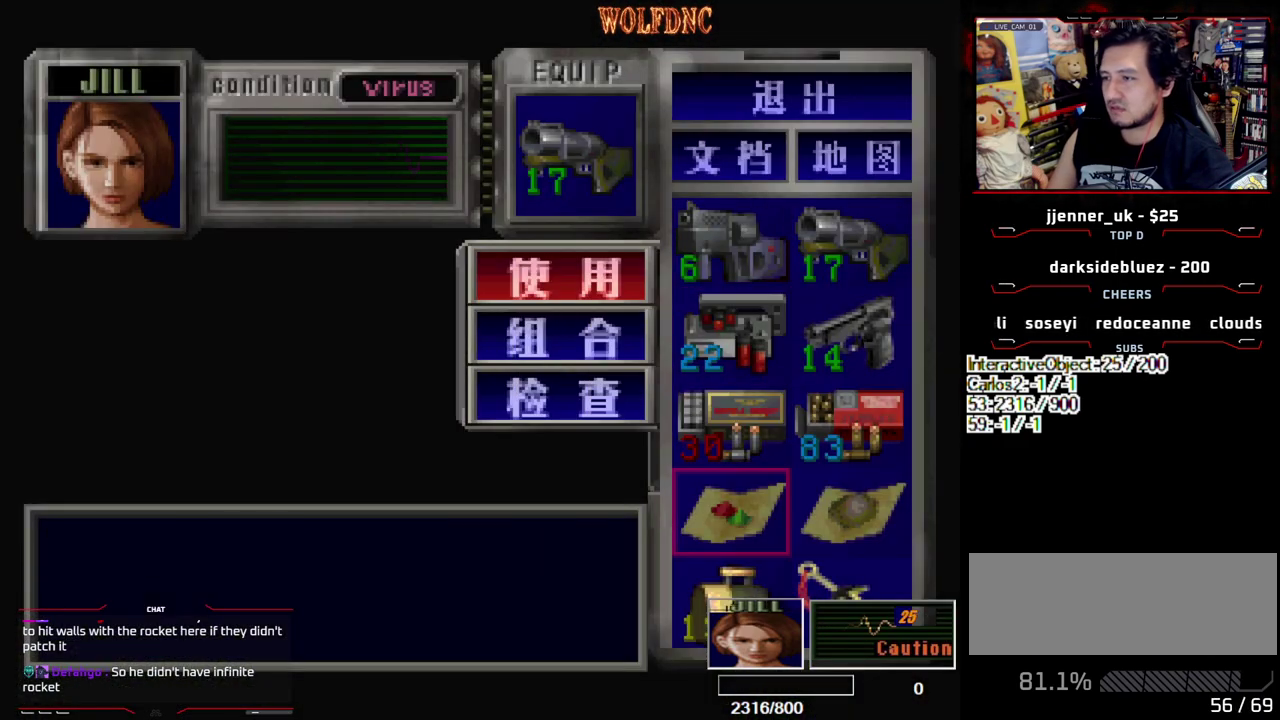
{"buttons": [], "events": [[67, "CROSS", "up"]]}
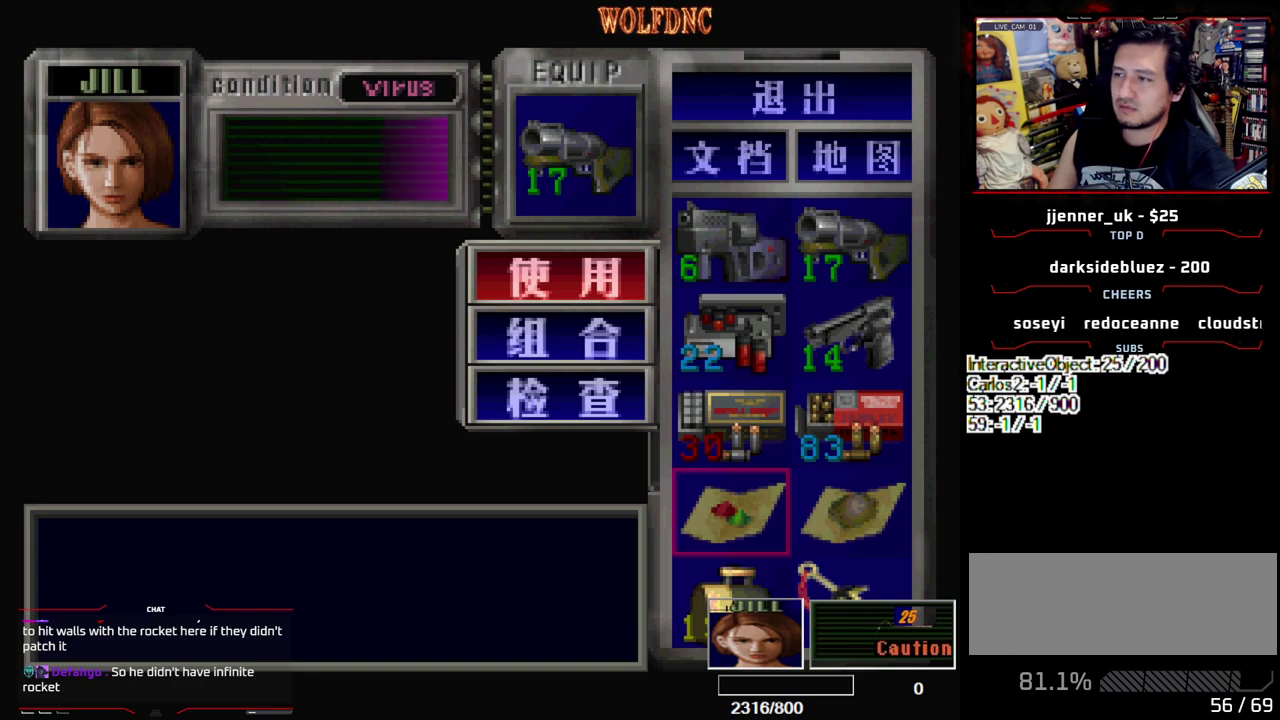
{"buttons": [], "events": []}
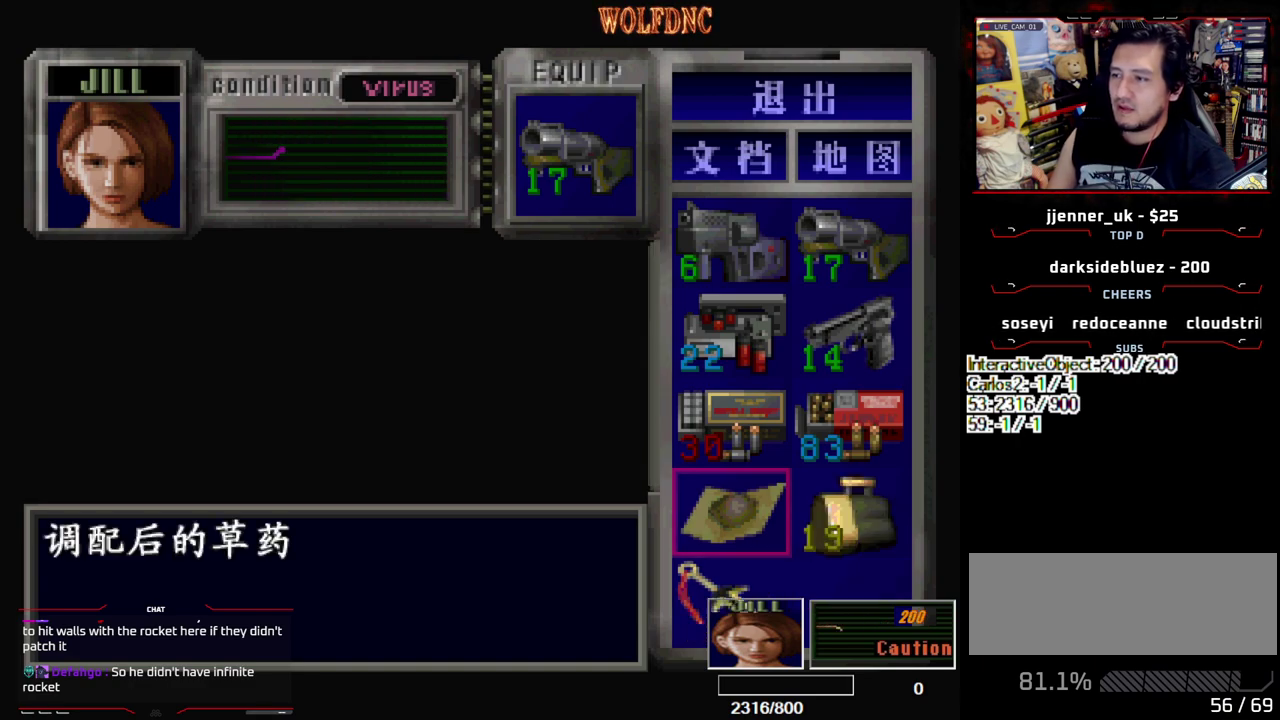
{"buttons": [], "events": [[233, "DPAD_UP", "down"], [283, "DPAD_UP", "up"]]}
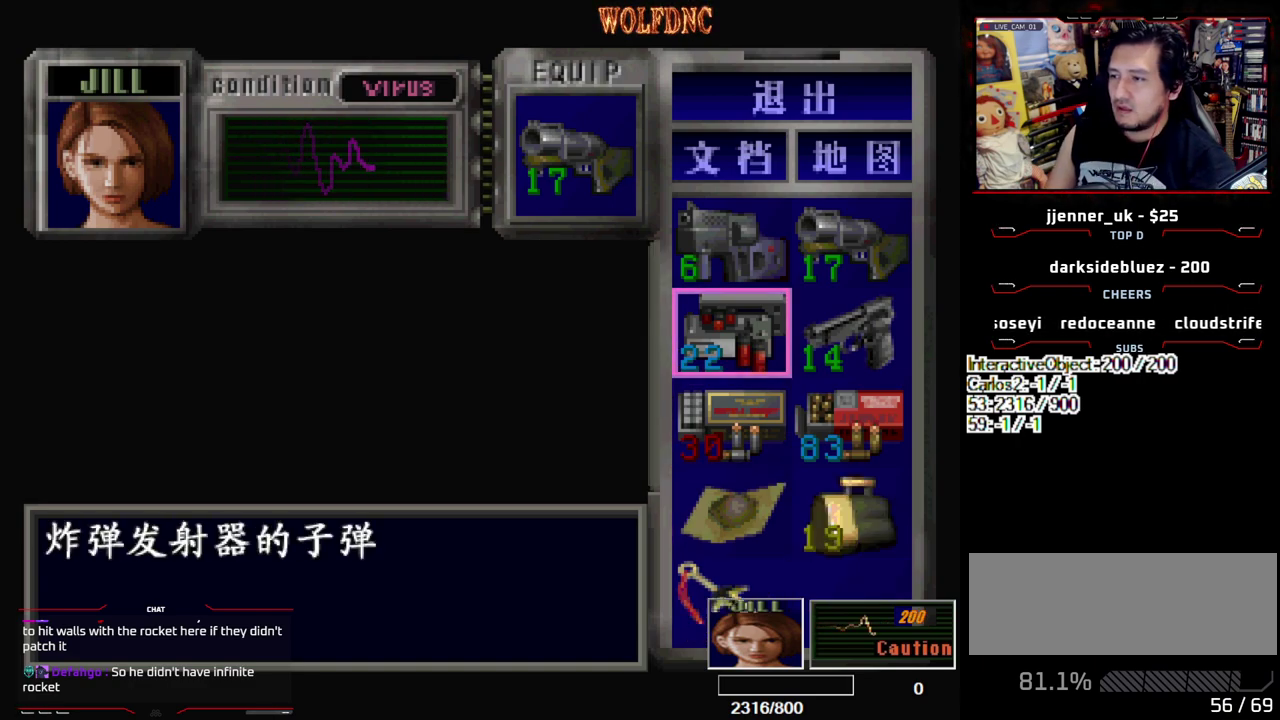
{"buttons": [], "events": [[17, "DPAD_UP", "down"], [117, "DPAD_UP", "up"], [150, "CROSS", "down"], [250, "CROSS", "up"], [300, "CROSS", "down"], [383, "CROSS", "up"]]}
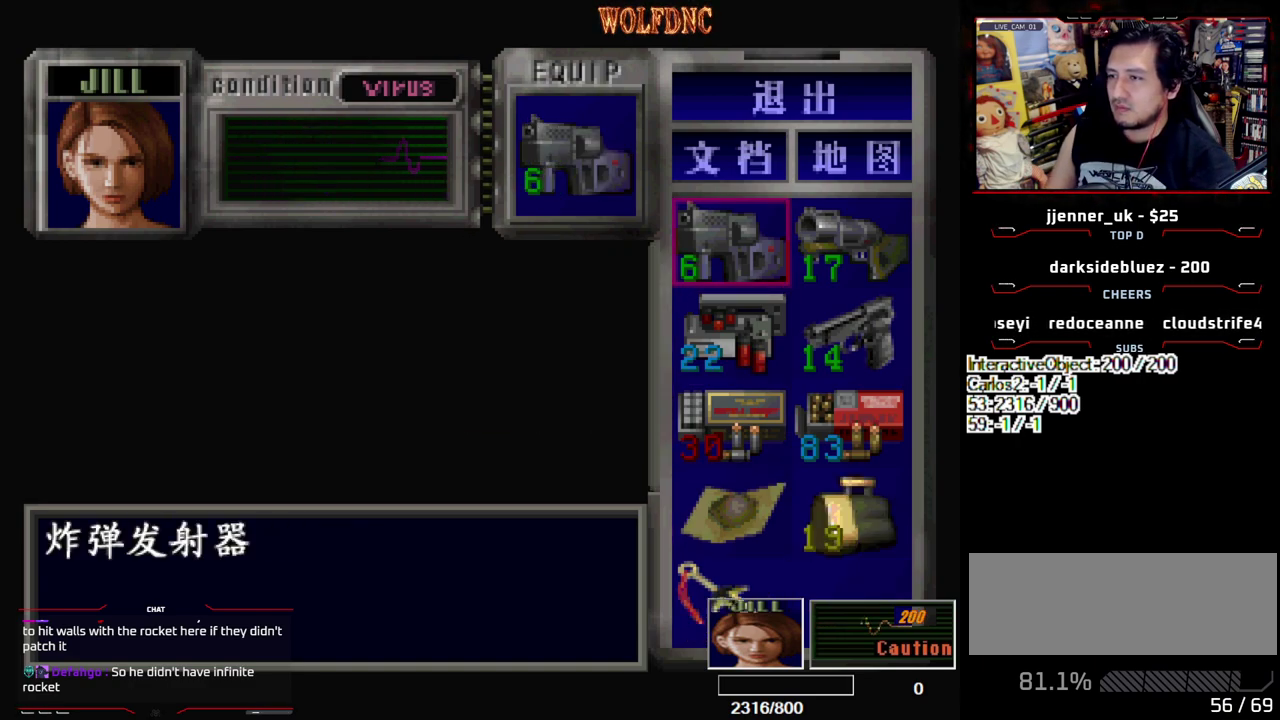
{"buttons": ["CROSS", "R1"], "events": [[83, "SQUARE", "down"], [167, "SQUARE", "up"], [267, "R1", "down"], [450, "CROSS", "down"]]}
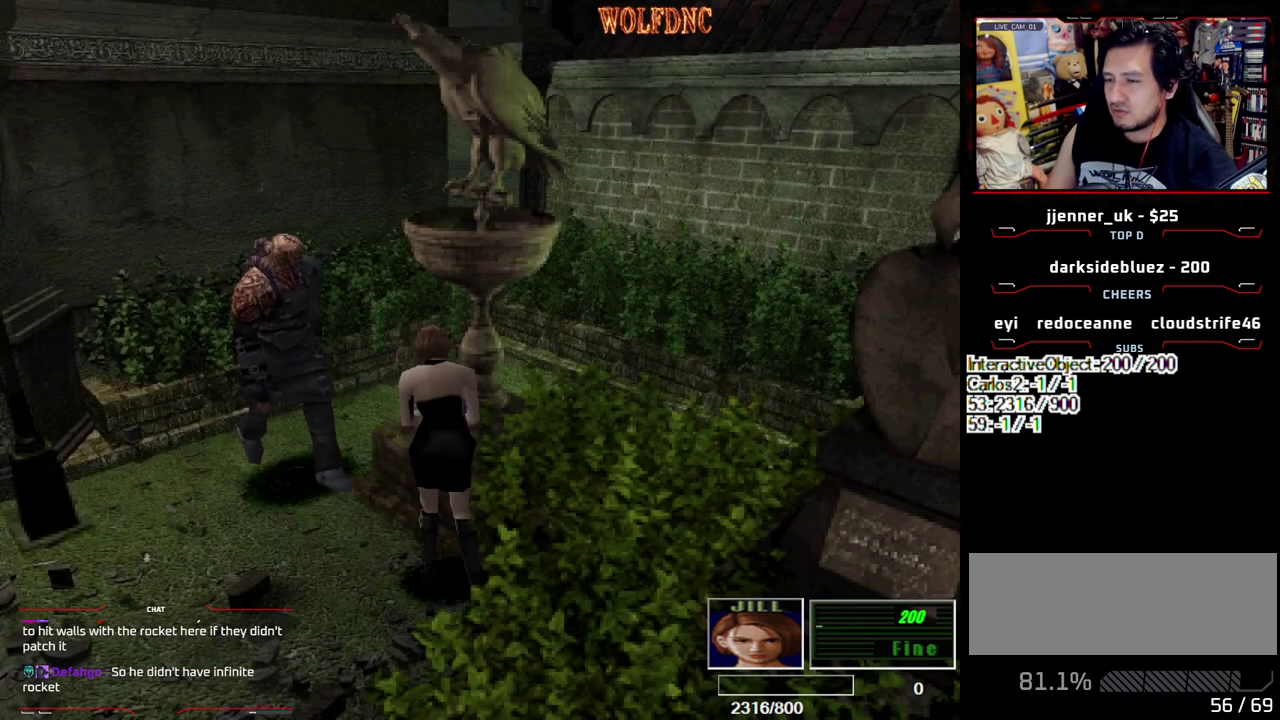
{"buttons": ["CROSS", "R1"], "events": []}
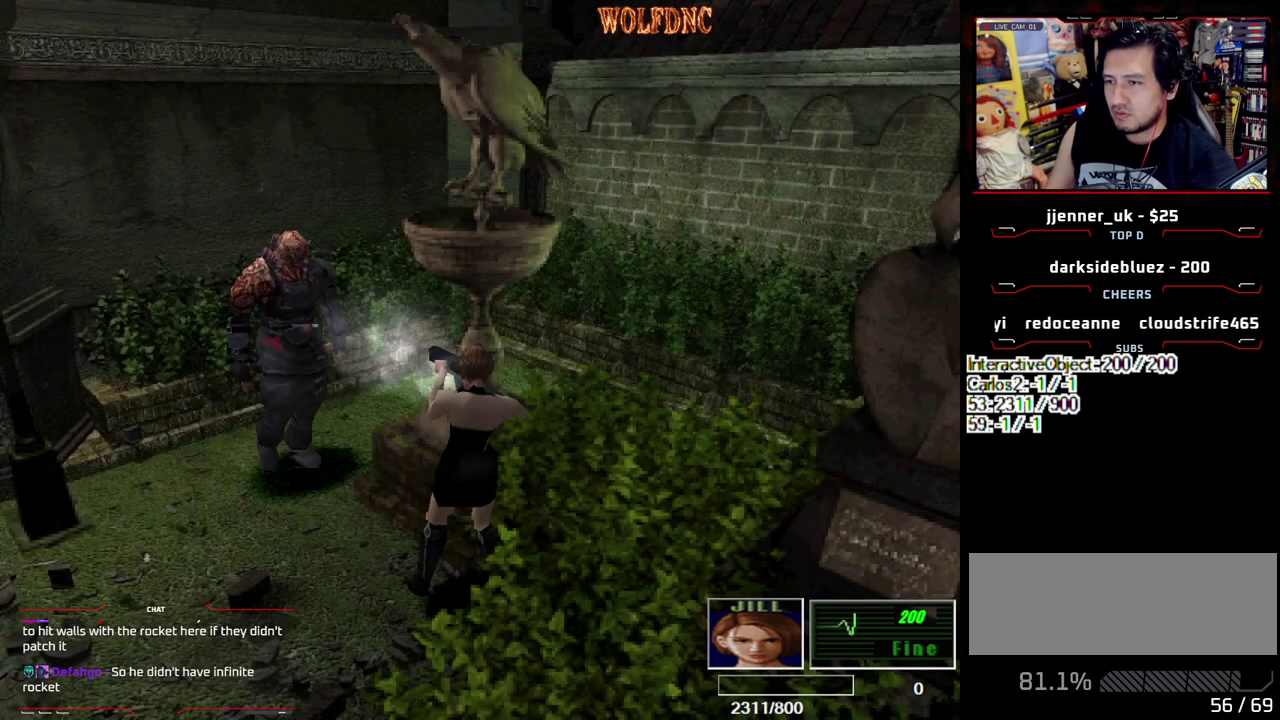
{"buttons": ["CROSS"], "events": [[383, "R1", "up"], [433, "R1", "down"], [483, "R1", "up"]]}
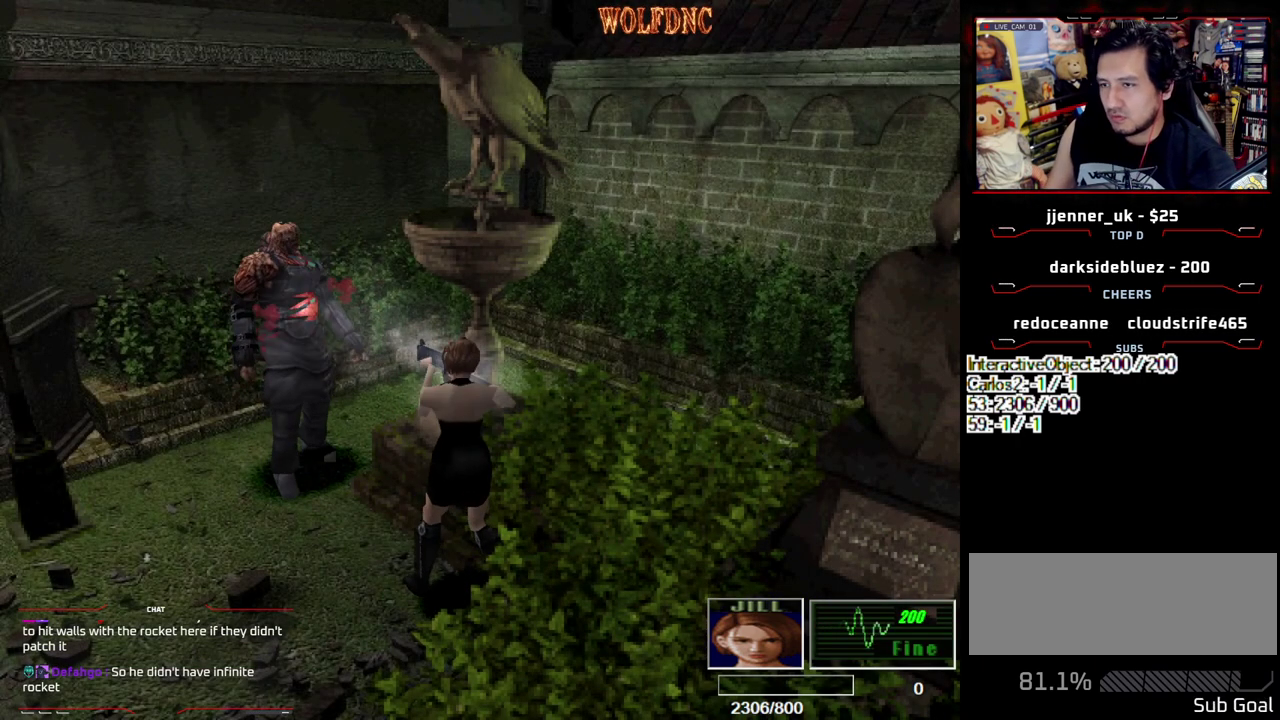
{"buttons": ["CROSS", "R1"], "events": [[33, "R1", "down"], [83, "R1", "up"], [217, "R1", "down"], [267, "R1", "up"], [317, "R1", "down"]]}
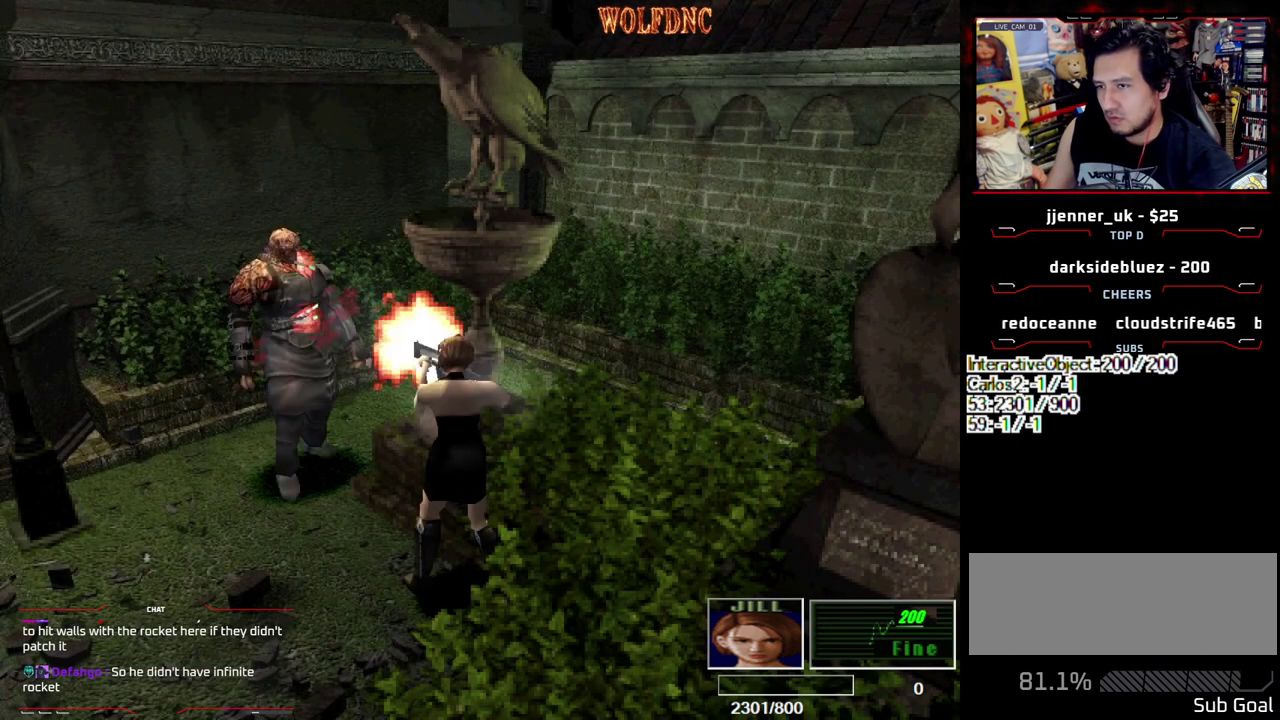
{"buttons": ["CROSS", "R1"], "events": [[183, "R1", "up"], [233, "R1", "down"], [283, "R1", "up"], [333, "R1", "down"]]}
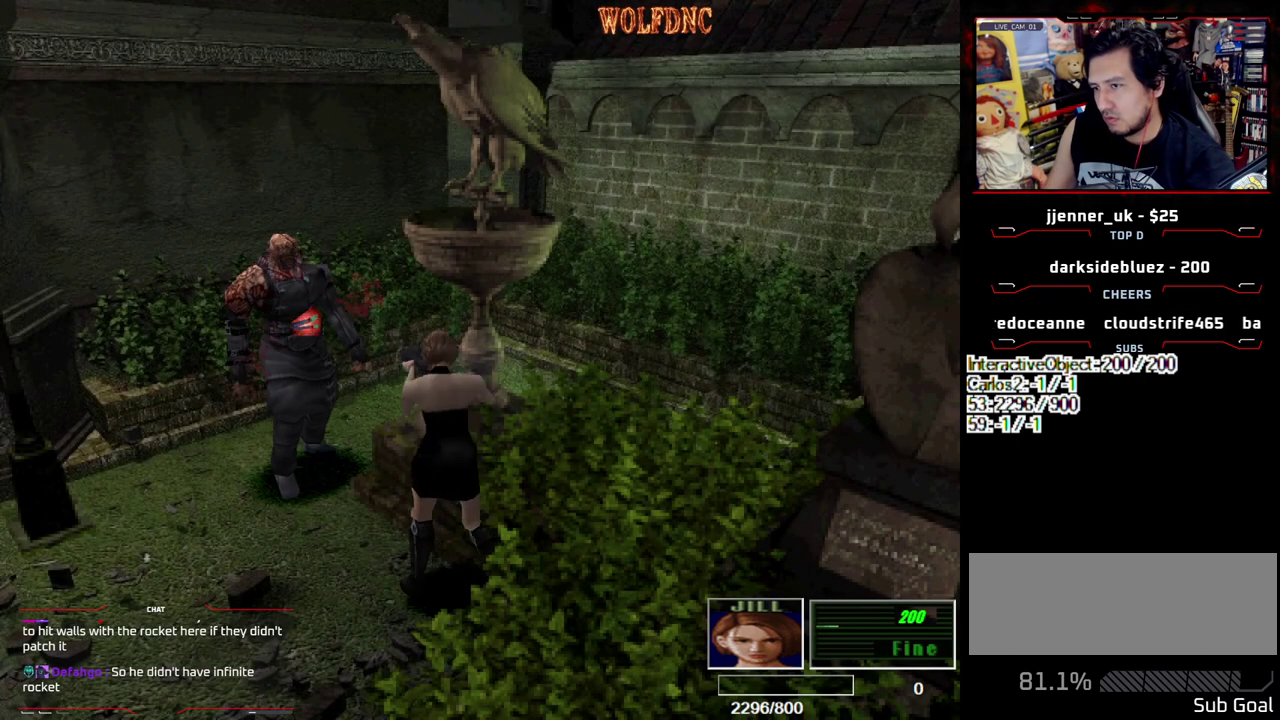
{"buttons": ["CROSS", "R1"], "events": [[67, "R1", "up"], [117, "R1", "down"]]}
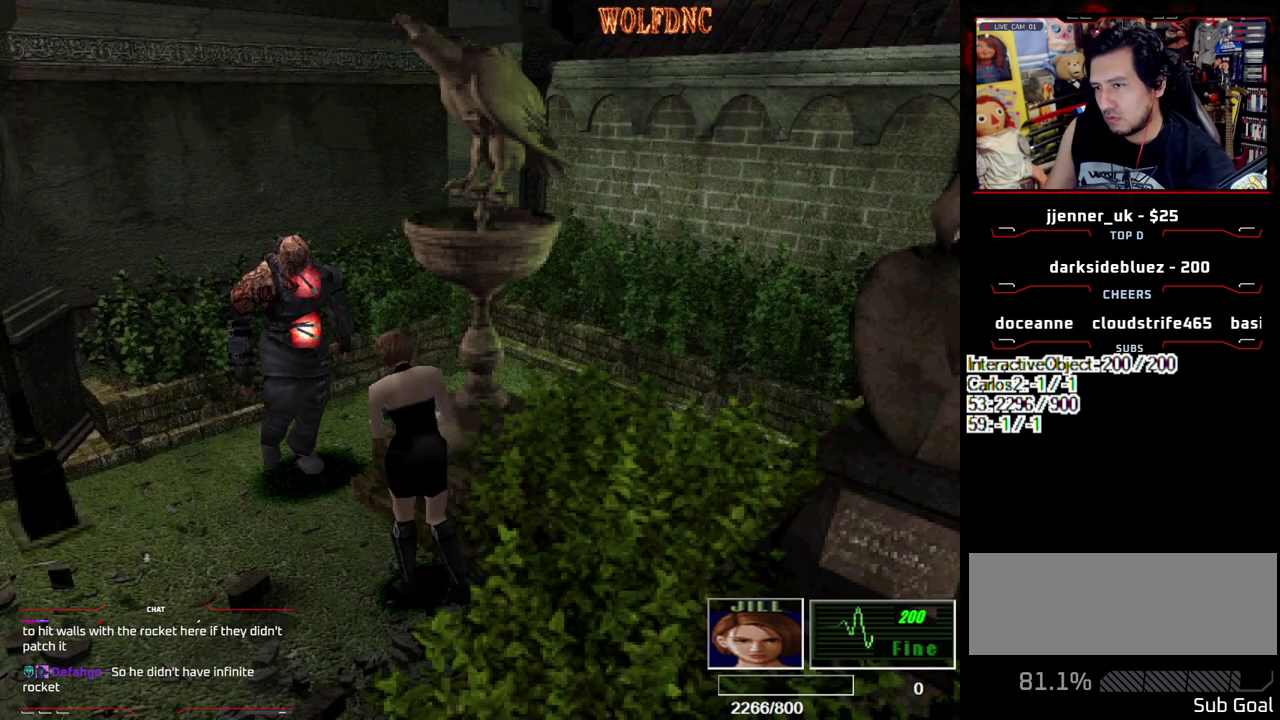
{"buttons": ["CROSS", "R1"], "events": []}
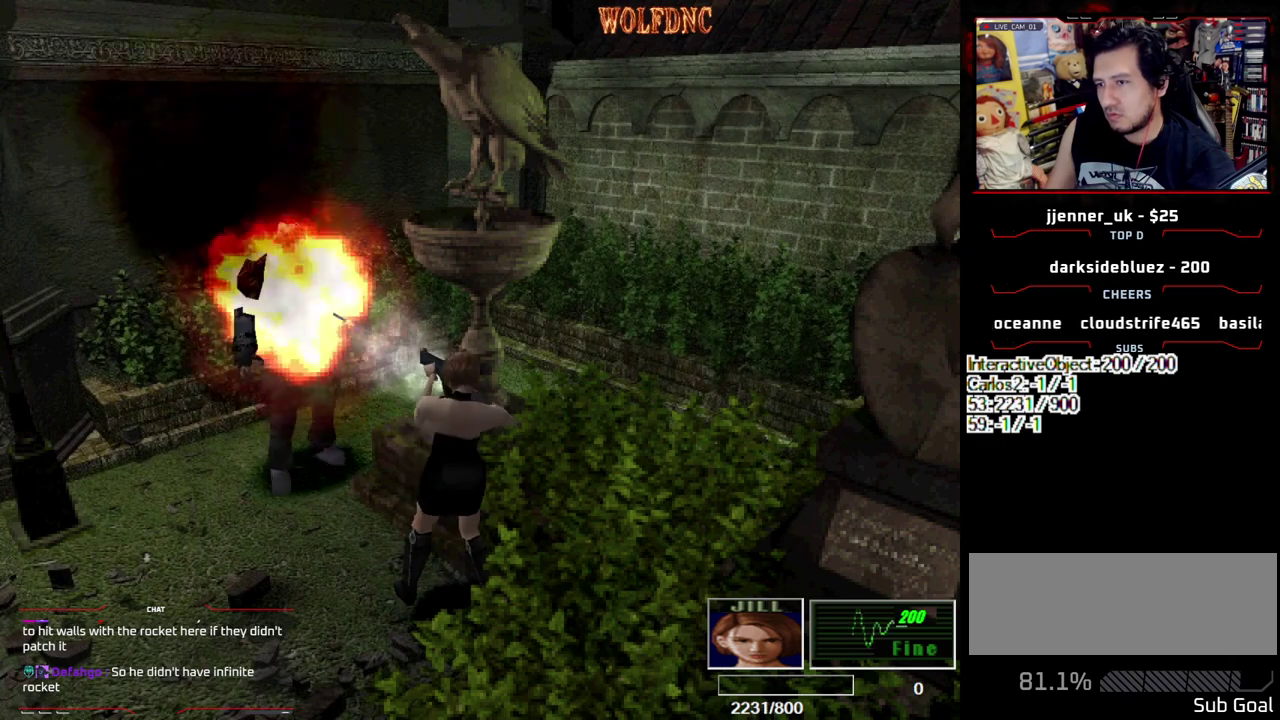
{"buttons": [], "events": [[467, "CROSS", "up"], [467, "R1", "up"]]}
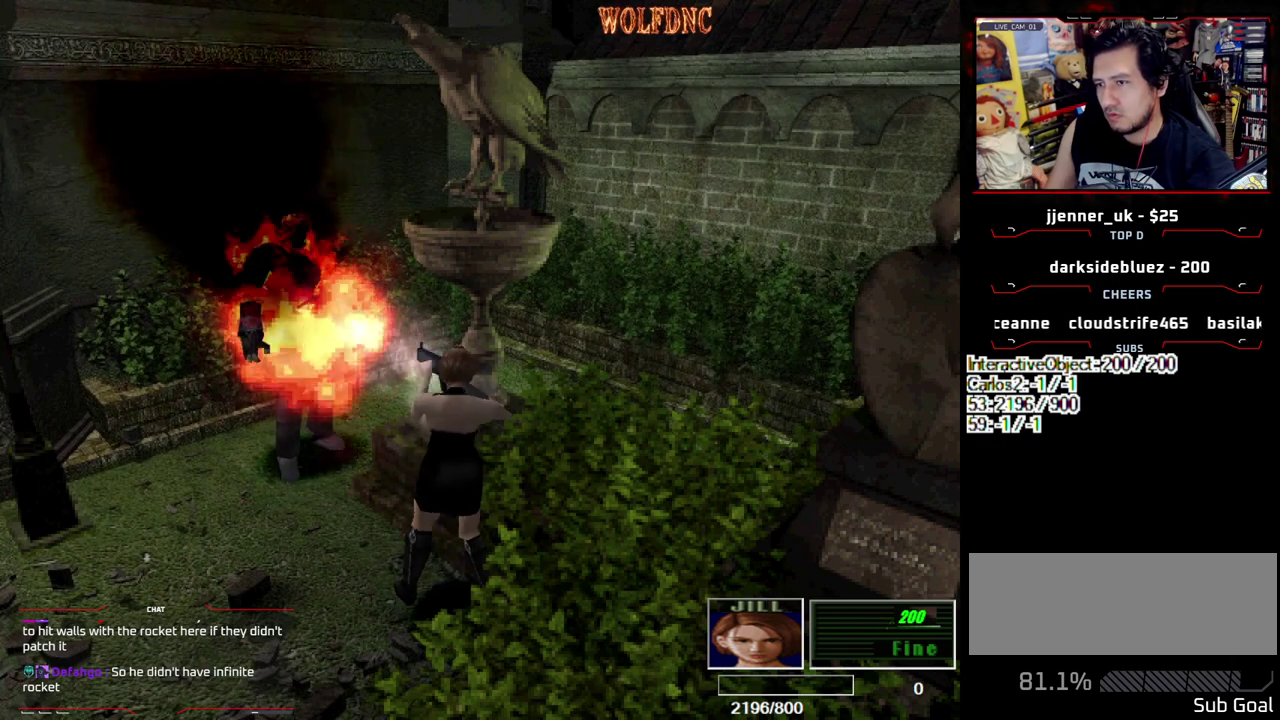
{"buttons": ["DPAD_DOWN", "DPAD_LEFT"], "events": [[250, "DPAD_LEFT", "down"], [300, "DPAD_DOWN", "down"]]}
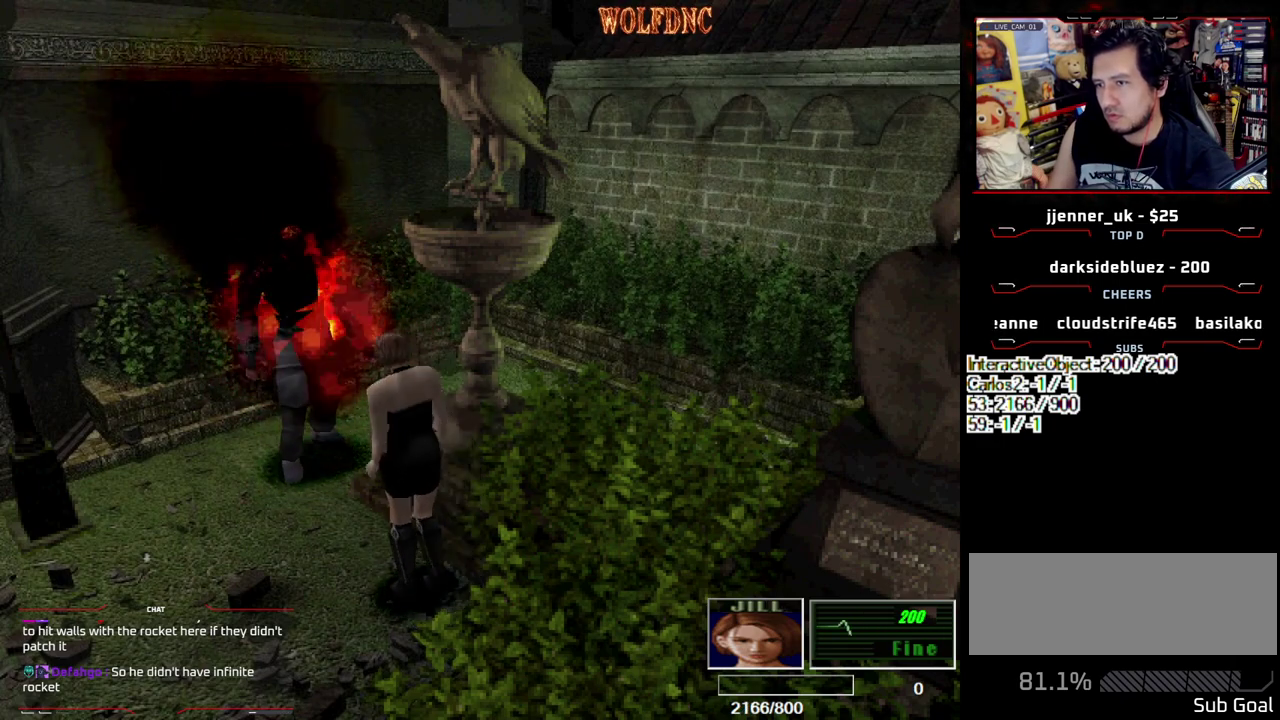
{"buttons": ["DPAD_LEFT"], "events": [[500, "DPAD_DOWN", "up"]]}
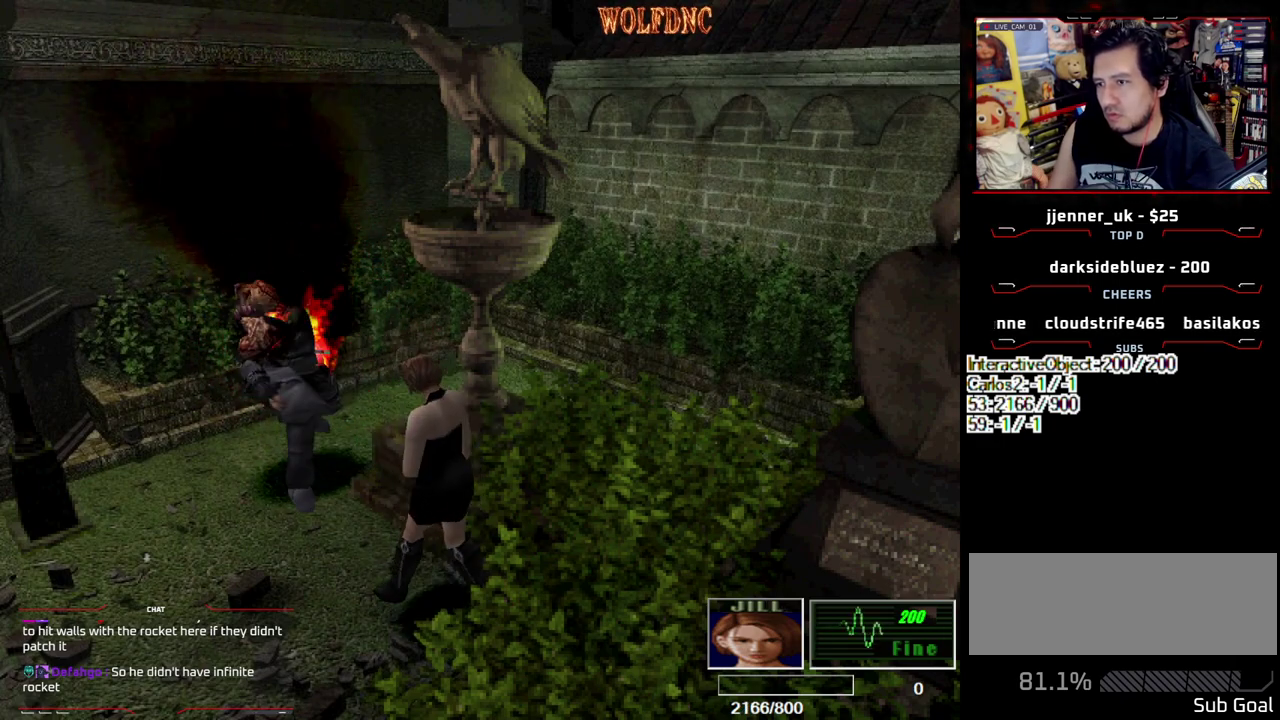
{"buttons": ["DPAD_DOWN", "DPAD_LEFT"], "events": [[233, "DPAD_DOWN", "down"]]}
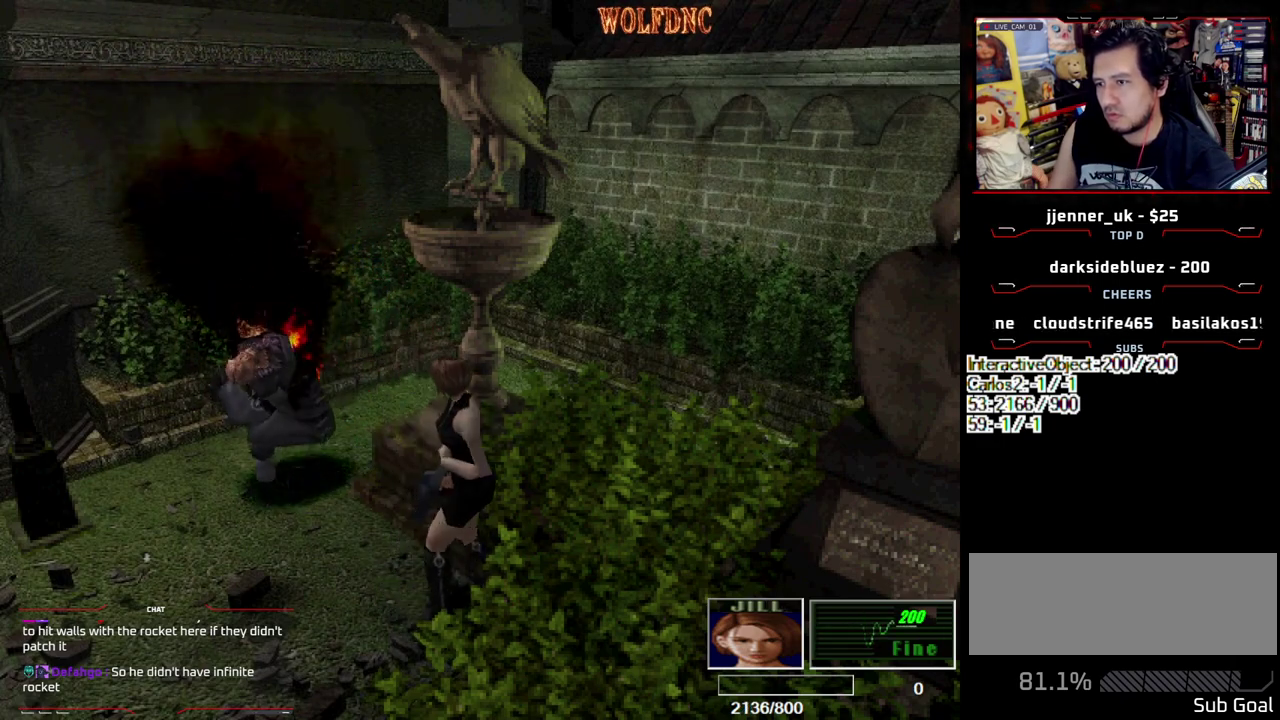
{"buttons": [], "events": [[17, "CIRCLE", "down"], [17, "DPAD_LEFT", "up"], [67, "DPAD_DOWN", "up"], [250, "CIRCLE", "up"]]}
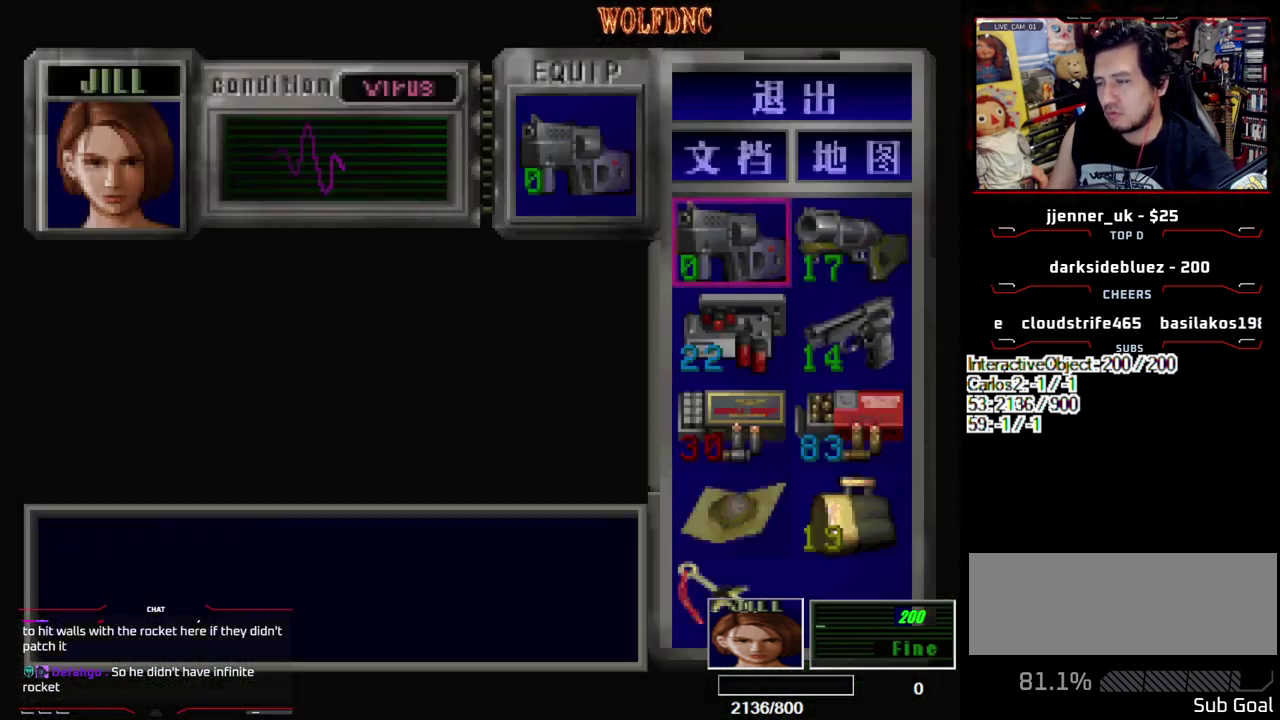
{"buttons": [], "events": []}
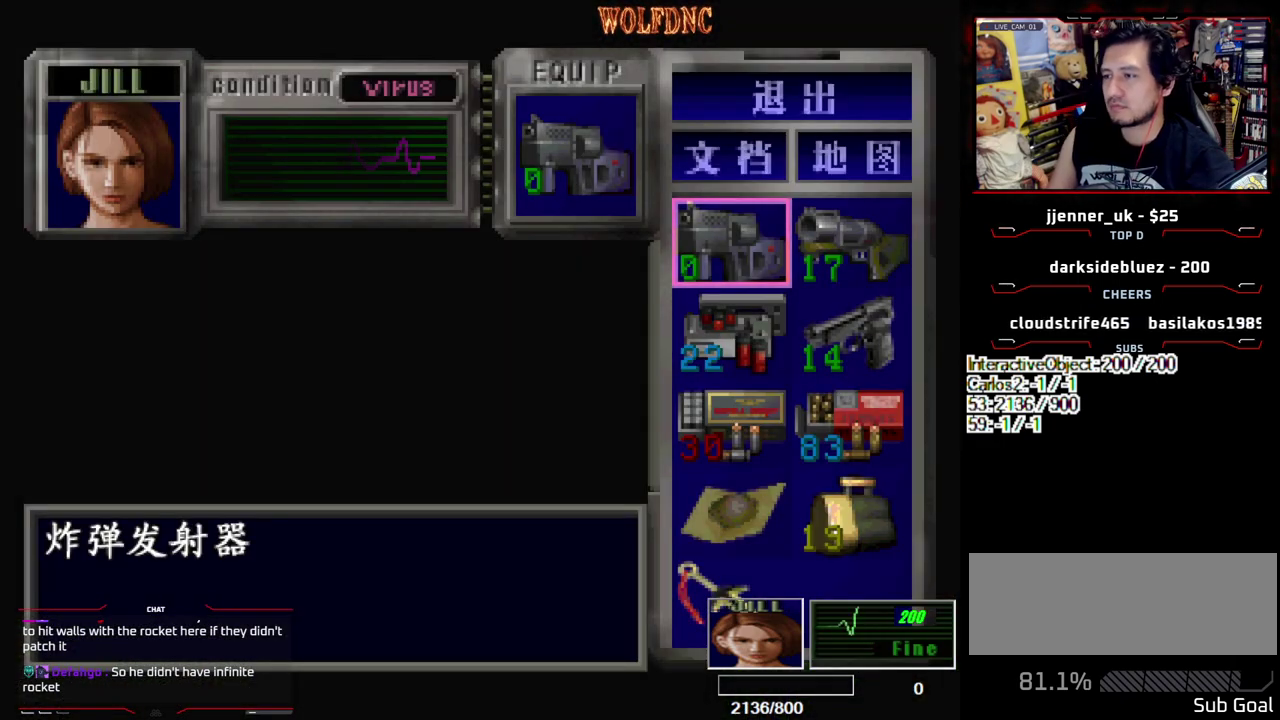
{"buttons": ["CIRCLE"], "events": [[467, "CIRCLE", "down"]]}
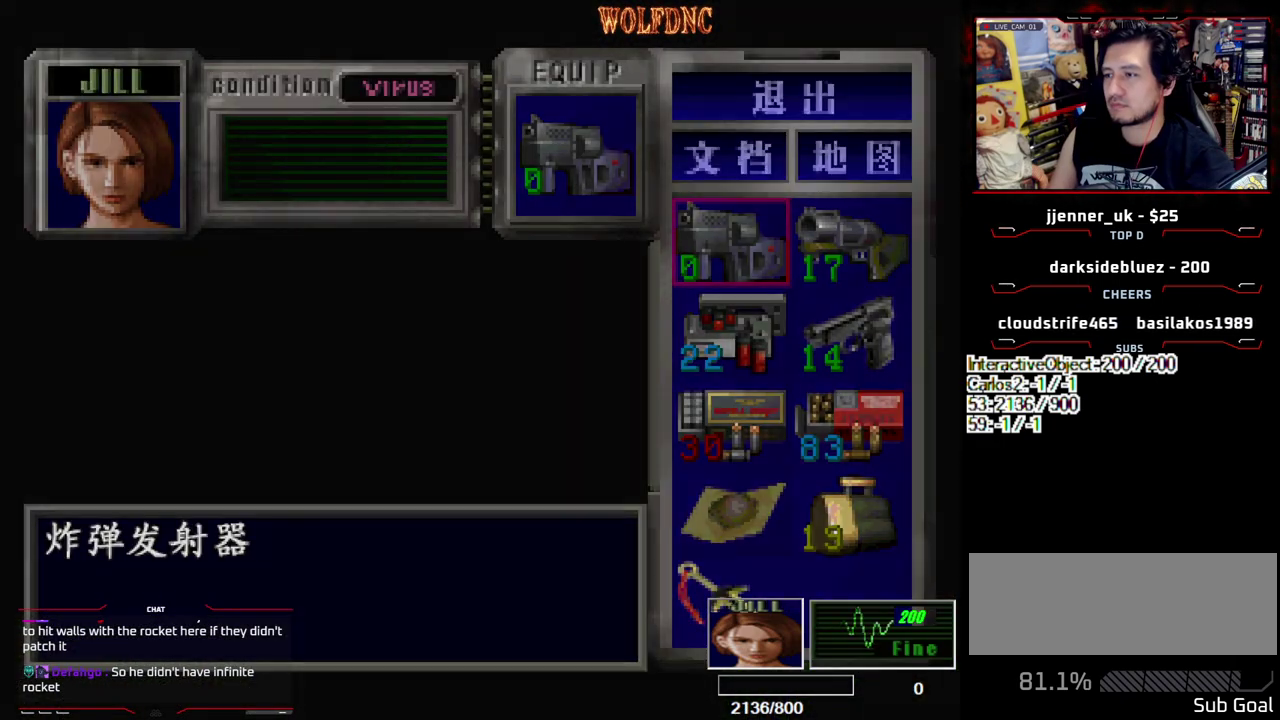
{"buttons": ["DPAD_LEFT"], "events": [[17, "CIRCLE", "up"], [200, "DPAD_LEFT", "down"]]}
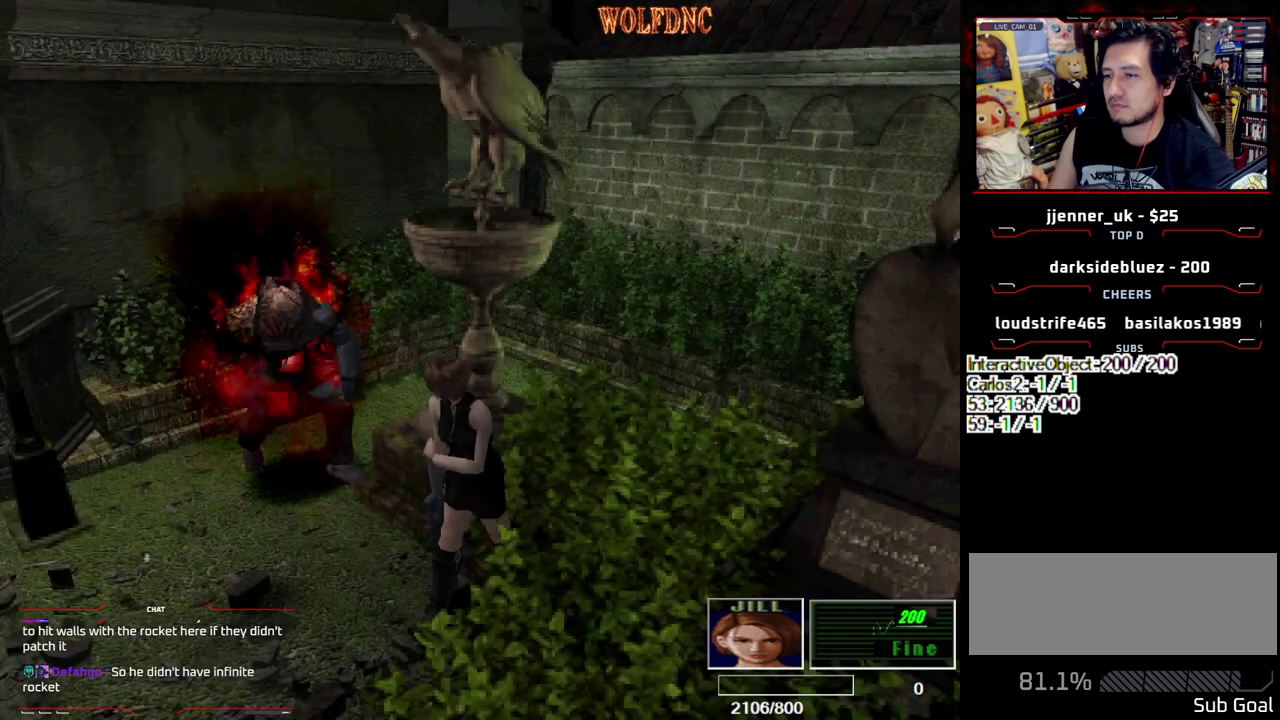
{"buttons": [], "events": [[33, "DPAD_DOWN", "down"], [167, "DPAD_LEFT", "up"], [500, "DPAD_DOWN", "up"]]}
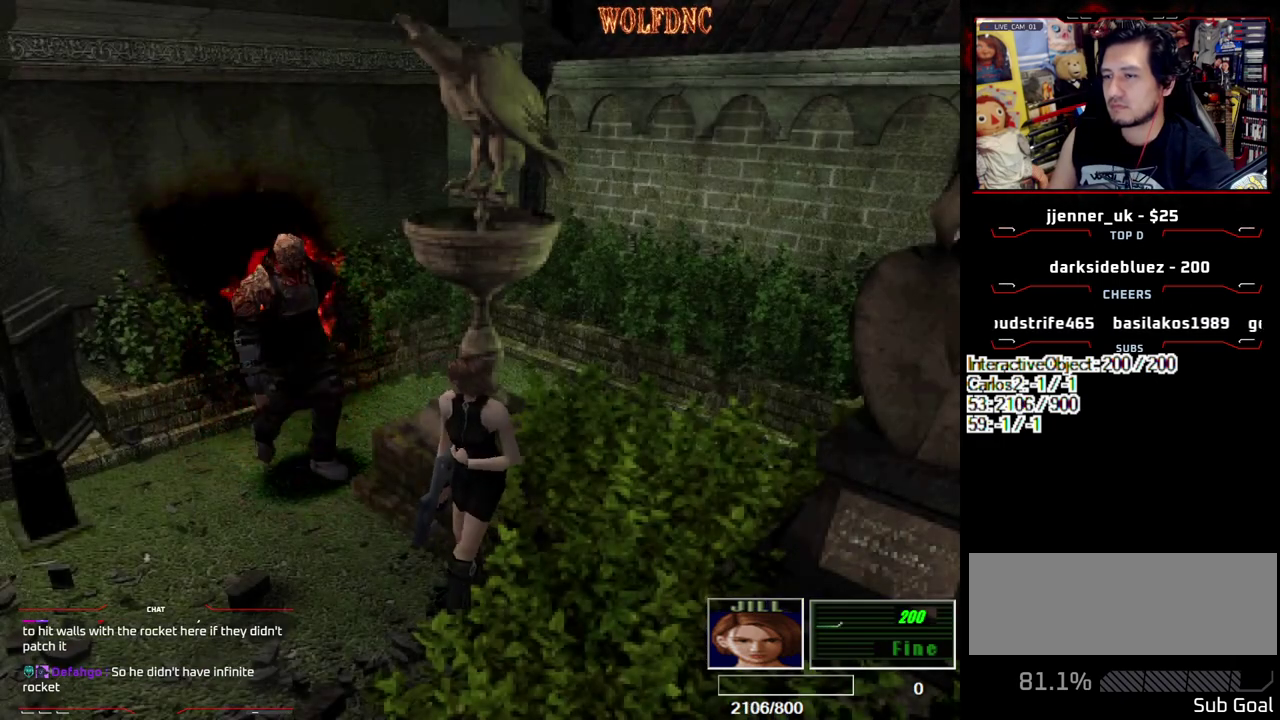
{"buttons": [], "events": [[133, "CIRCLE", "down"], [233, "CIRCLE", "up"], [283, "CIRCLE", "down"], [417, "CIRCLE", "up"]]}